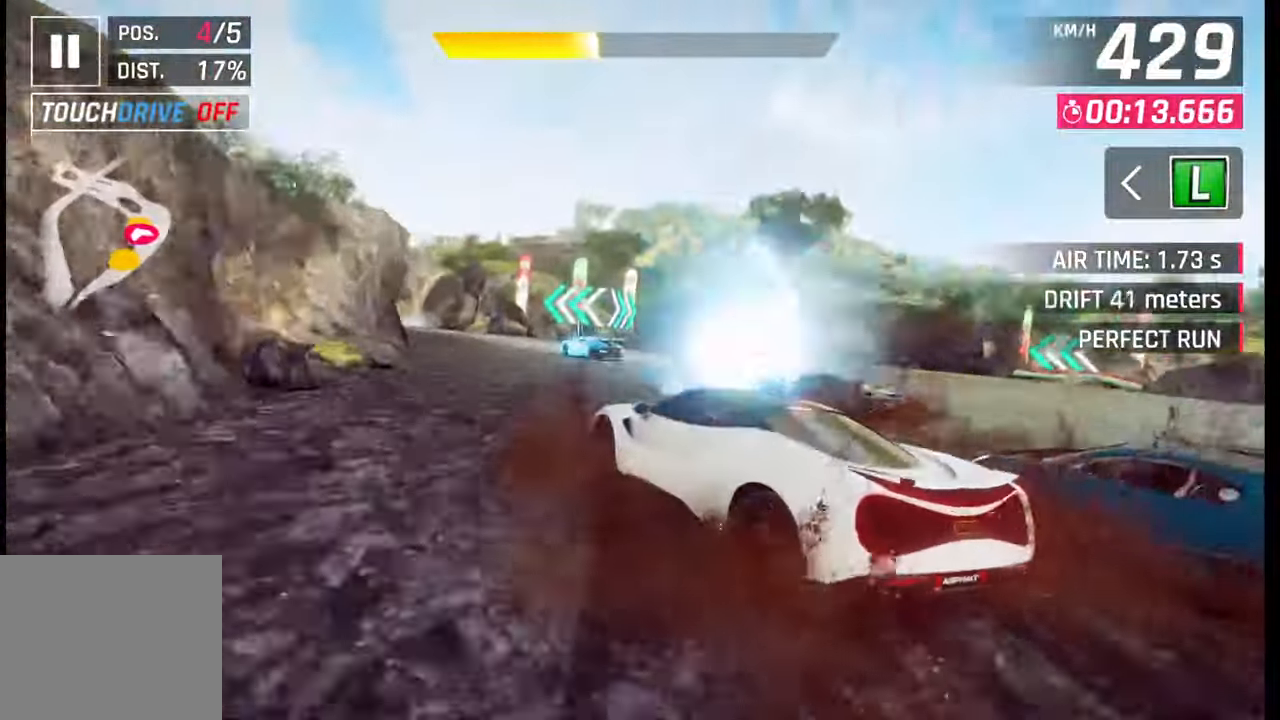
Gameplay with a controller (PlayStation layout); each line is a JSON object with the inputs held at the frame after it. "events" lists button and stick changes between this image and that frame as [ms after this image, input, new state], when the widget could be followed in between.
{"buttons": ["SQUARE"], "left_stick": "center", "right_stick": "center", "events": [[417, "left_stick", "center"], [500, "SQUARE", "down"]]}
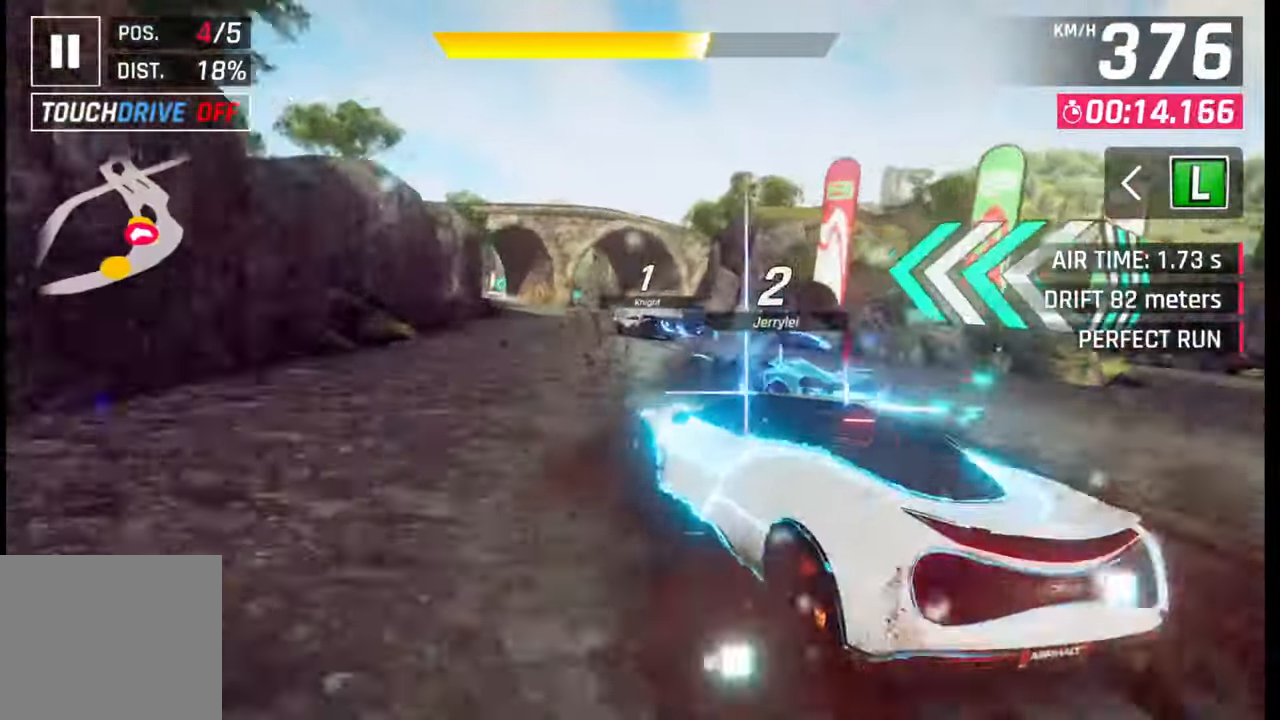
{"buttons": [], "left_stick": "center", "right_stick": "center", "events": [[17, "SQUARE", "up"], [233, "CROSS", "down"], [233, "R1", "down"], [350, "CROSS", "up"], [350, "R1", "up"]]}
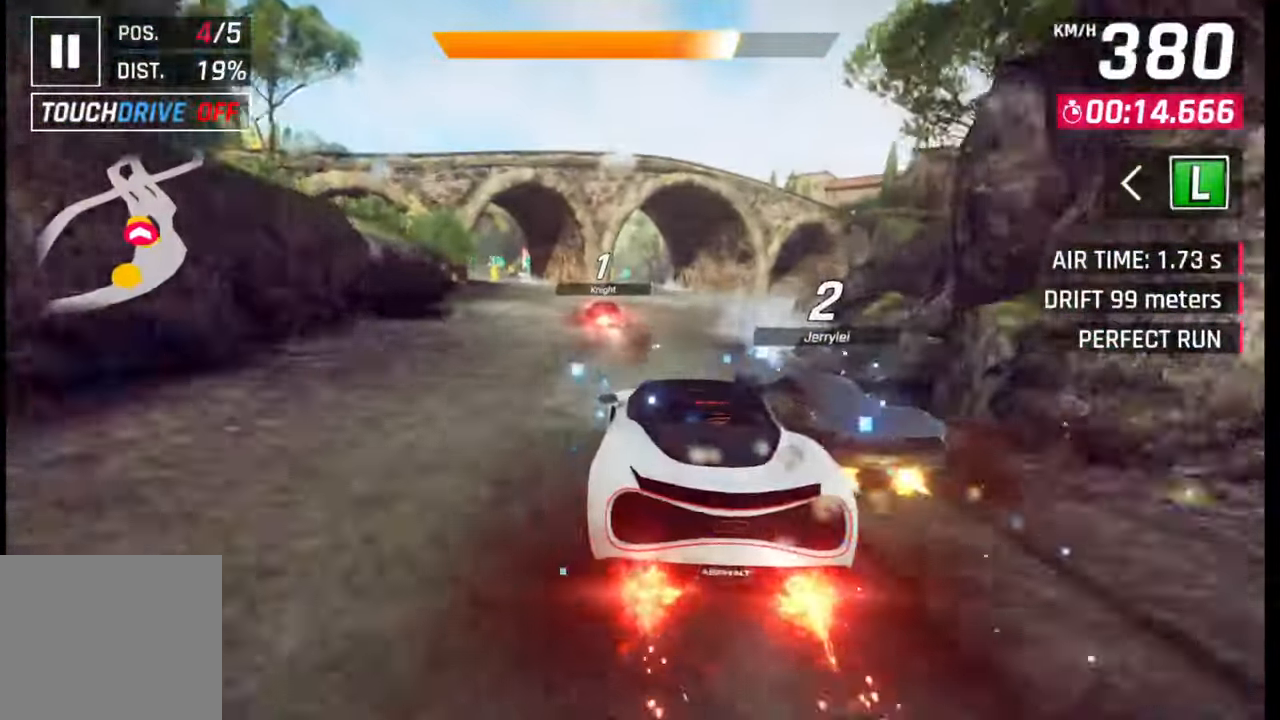
{"buttons": [], "left_stick": "center", "right_stick": "center", "events": []}
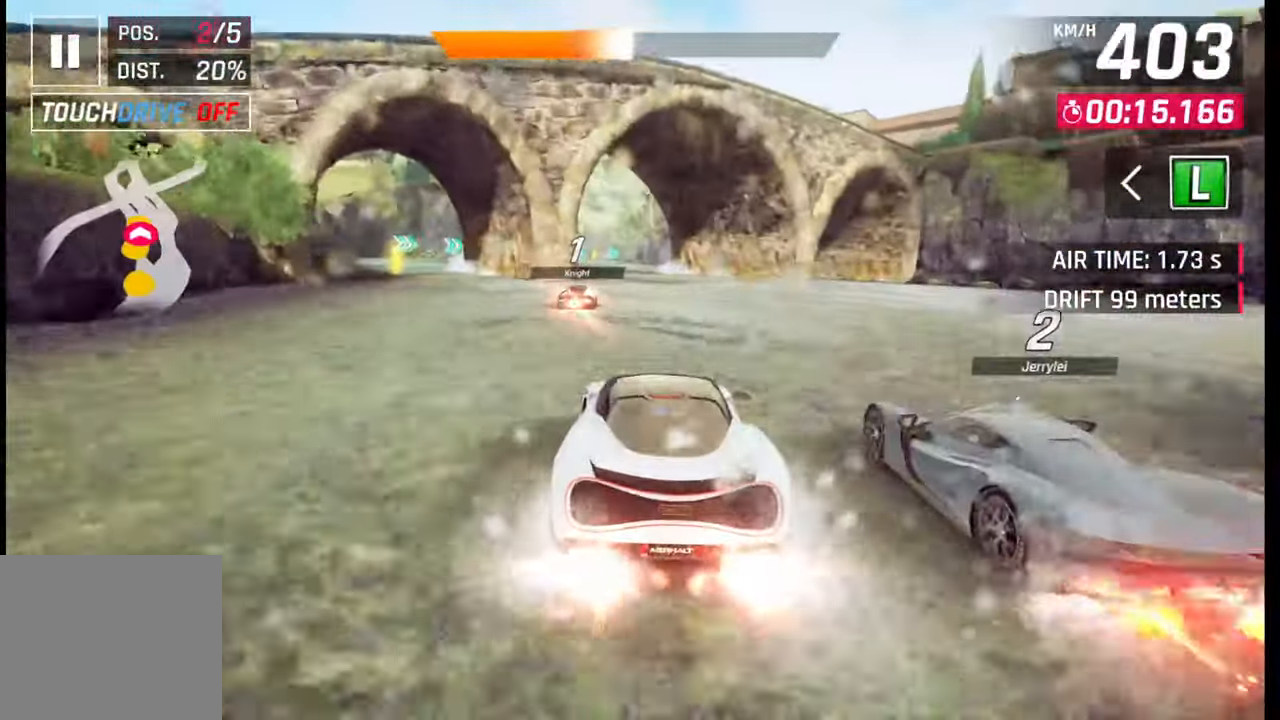
{"buttons": [], "left_stick": "center", "right_stick": "center", "events": [[33, "left_stick", "left"], [200, "left_stick", "center"], [217, "SQUARE", "down"], [333, "SQUARE", "up"]]}
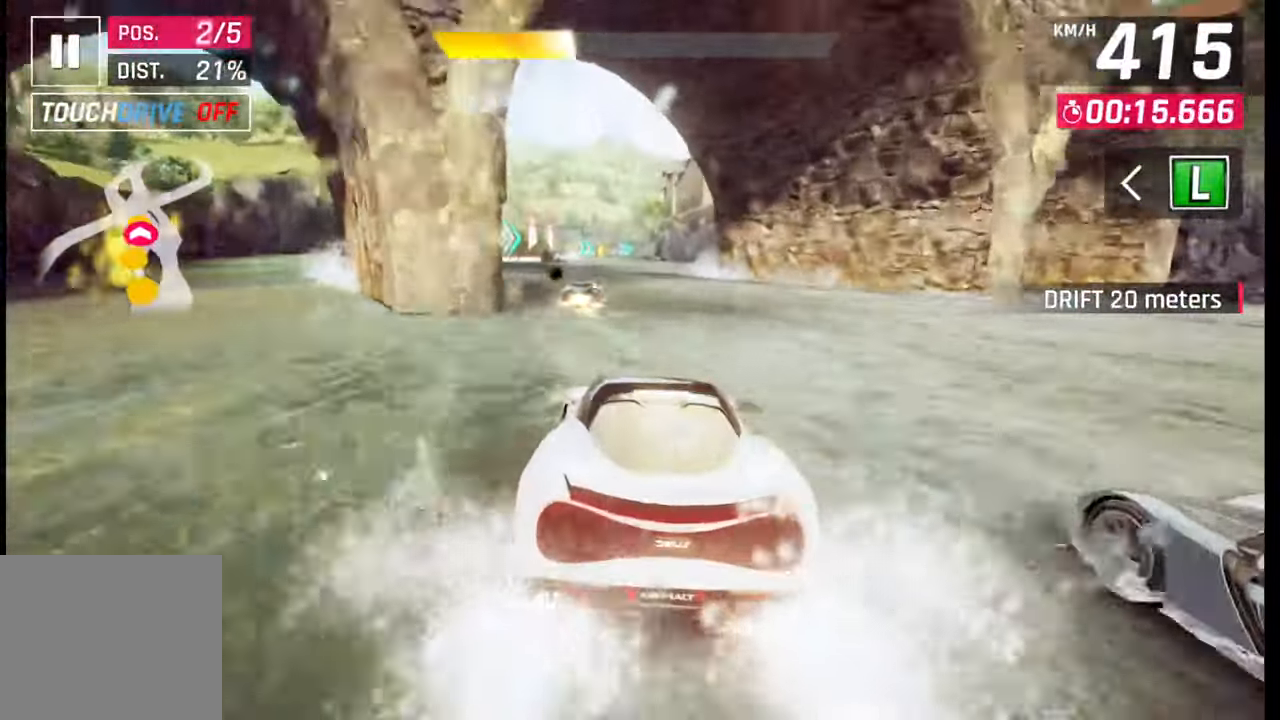
{"buttons": [], "left_stick": "left", "right_stick": "center", "events": [[150, "SQUARE", "down"], [233, "SQUARE", "up"], [300, "left_stick", "left"]]}
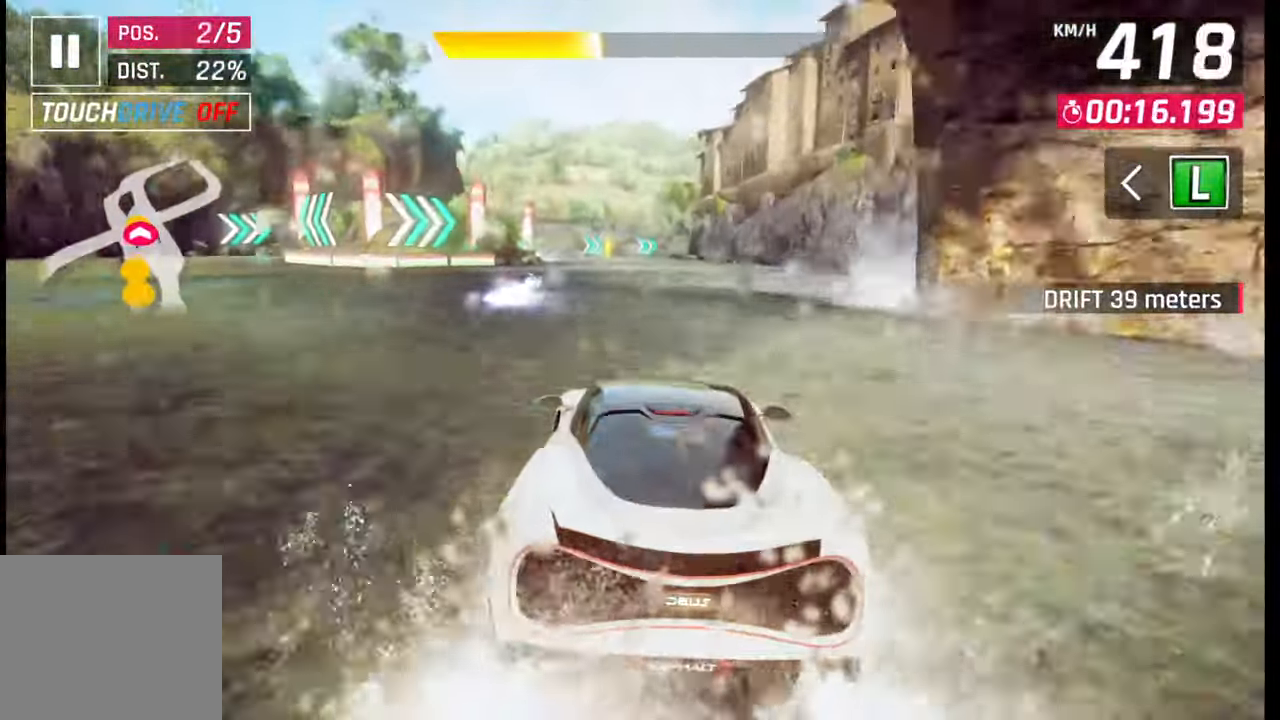
{"buttons": ["CROSS"], "left_stick": "left", "right_stick": "center", "events": [[117, "left_stick", "center"], [450, "left_stick", "left"], [500, "CROSS", "down"]]}
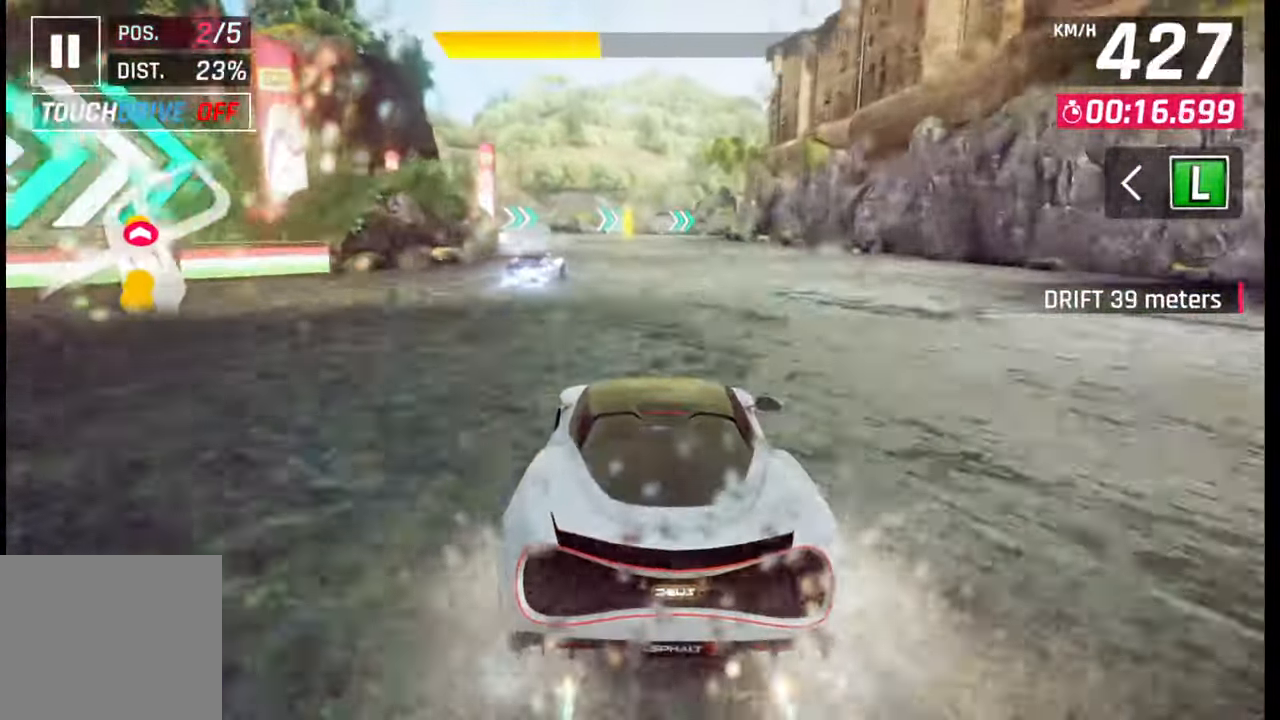
{"buttons": [], "left_stick": "center", "right_stick": "center", "events": [[33, "left_stick", "center"], [83, "CROSS", "up"]]}
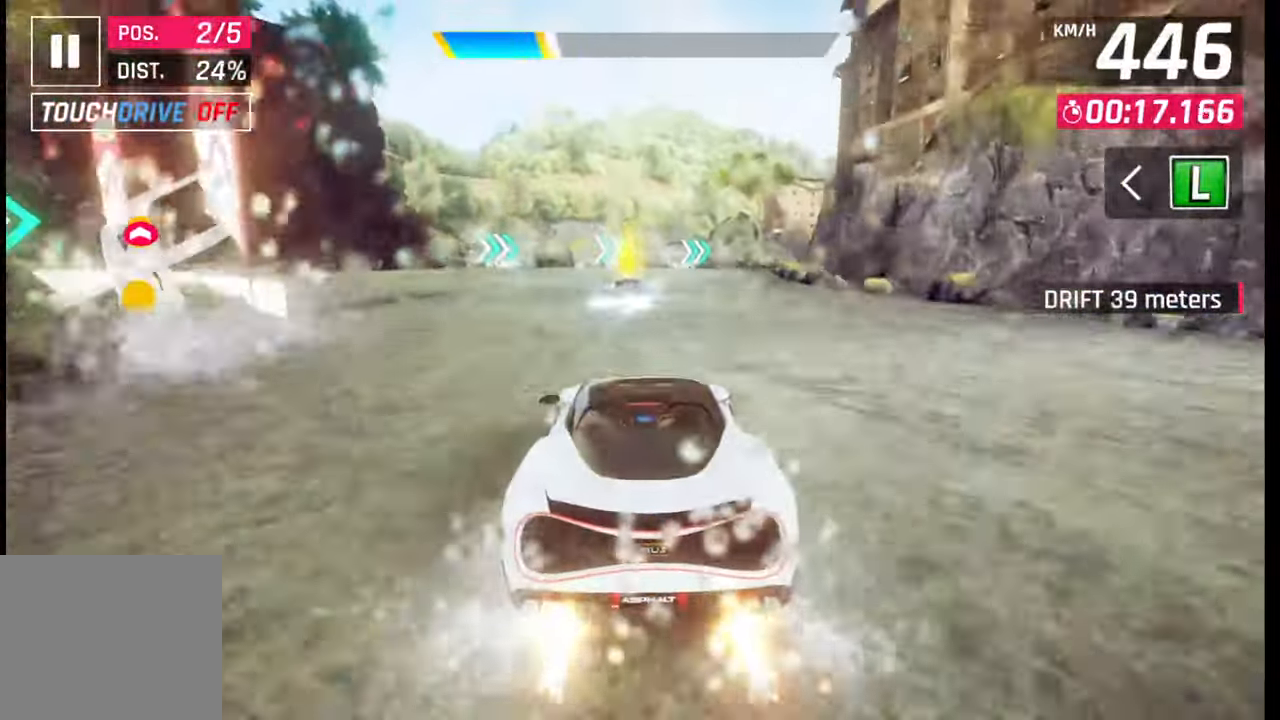
{"buttons": [], "left_stick": "right", "right_stick": "center", "events": [[83, "SQUARE", "down"], [83, "left_stick", "right"], [100, "SQUARE", "up"]]}
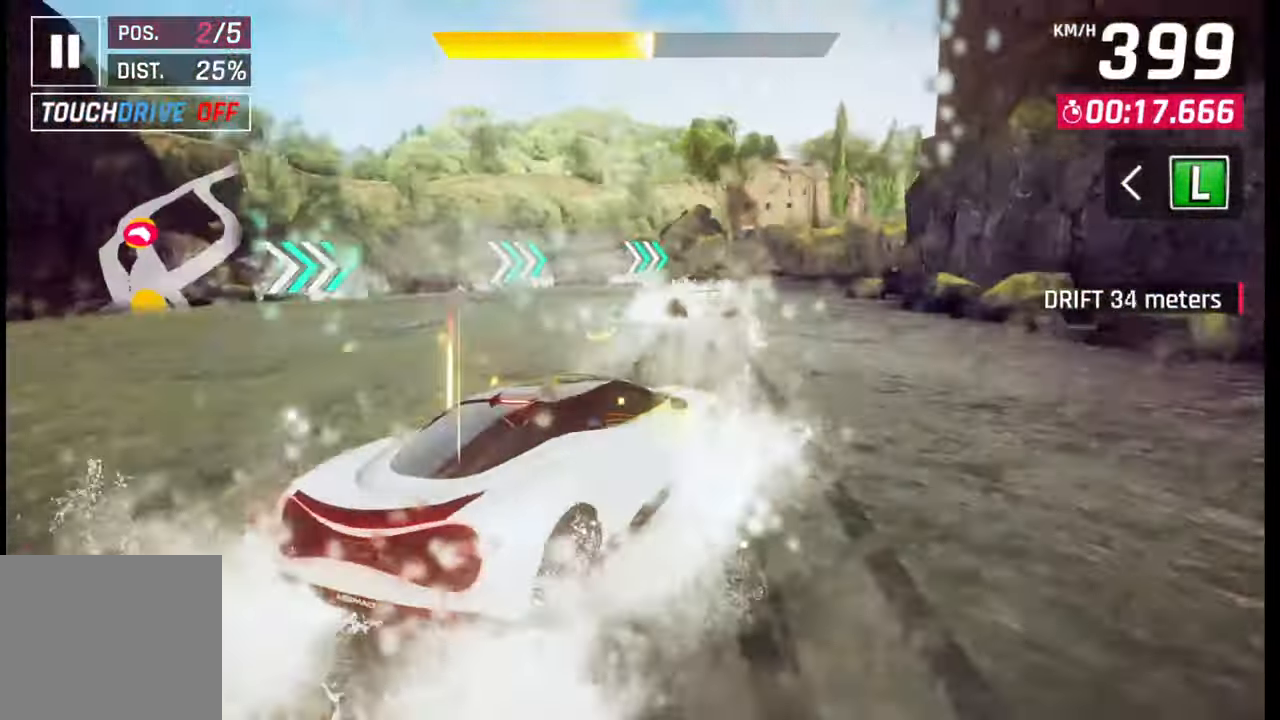
{"buttons": [], "left_stick": "right", "right_stick": "center", "events": [[17, "R1", "down"], [50, "L1", "down"], [83, "R1", "up"], [100, "L1", "up"]]}
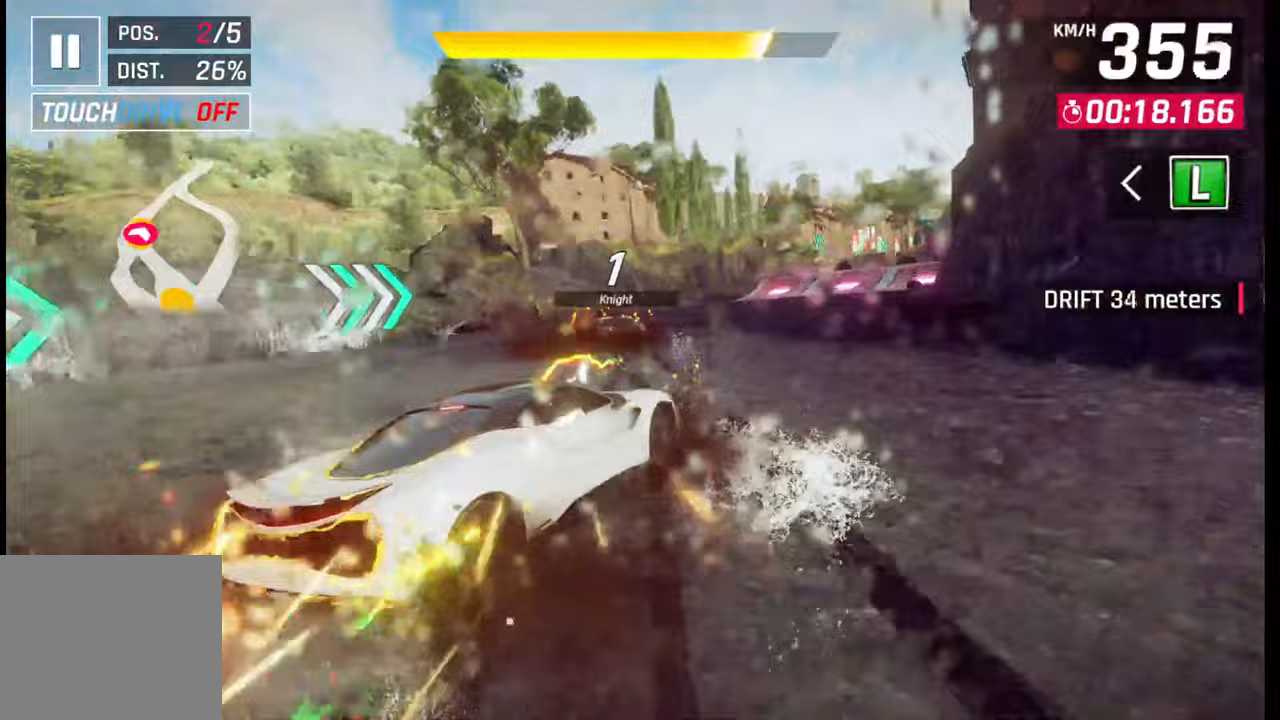
{"buttons": [], "left_stick": "center", "right_stick": "center", "events": [[367, "left_stick", "center"], [383, "SQUARE", "down"], [433, "SQUARE", "up"]]}
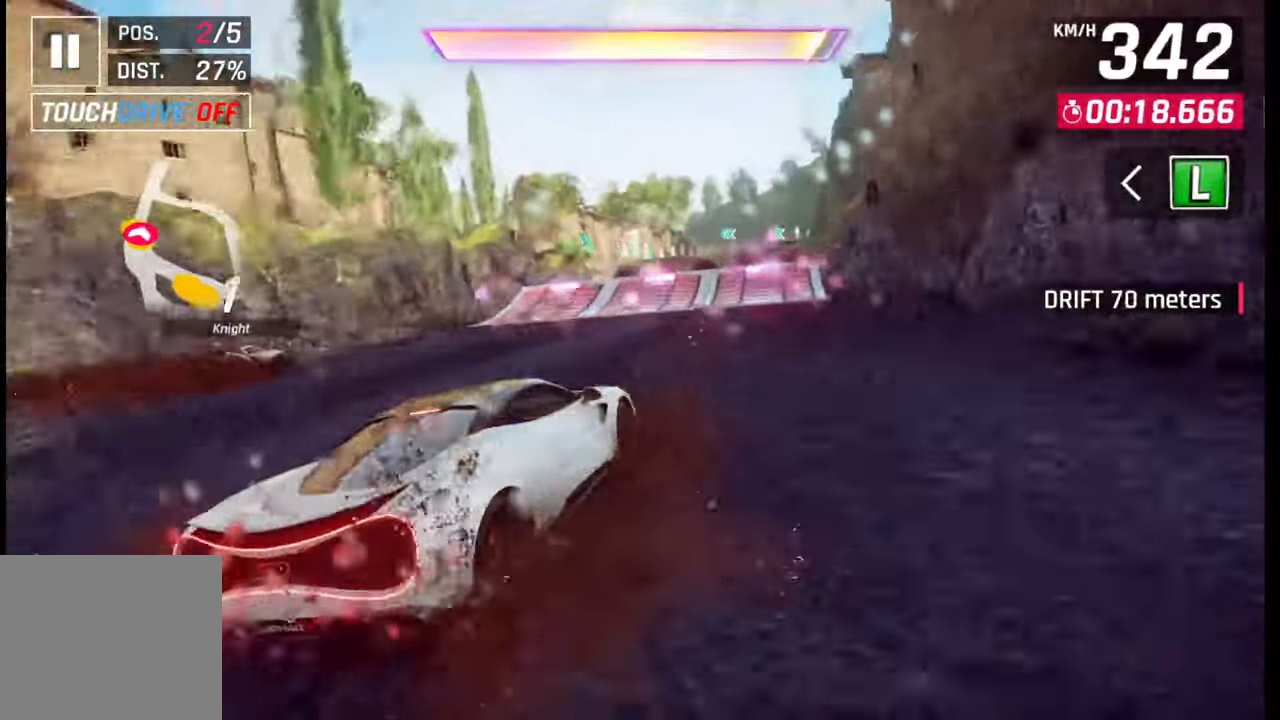
{"buttons": ["CROSS"], "left_stick": "right", "right_stick": "center", "events": [[117, "CROSS", "down"], [117, "R1", "down"], [133, "left_stick", "right"], [200, "CROSS", "up"], [200, "R1", "up"], [283, "CROSS", "down"], [300, "R1", "down"], [350, "CROSS", "up"], [350, "R1", "up"], [433, "CROSS", "down"], [433, "R1", "down"], [500, "R1", "up"]]}
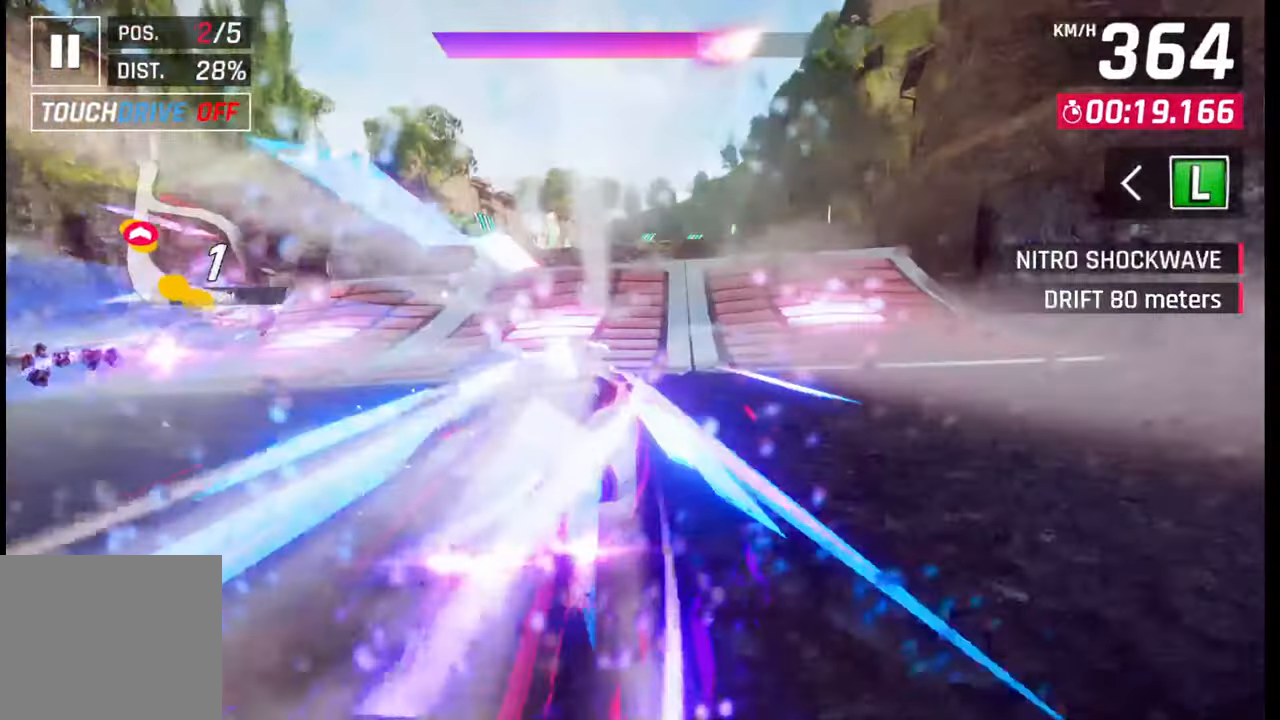
{"buttons": [], "left_stick": "right", "right_stick": "center", "events": [[33, "CROSS", "up"], [100, "CROSS", "down"], [100, "R1", "down"], [167, "CROSS", "up"], [167, "R1", "up"], [233, "CROSS", "down"], [233, "R1", "down"], [333, "CROSS", "up"], [333, "R1", "up"], [400, "CROSS", "down"], [400, "R1", "down"], [467, "R1", "up"], [500, "CROSS", "up"]]}
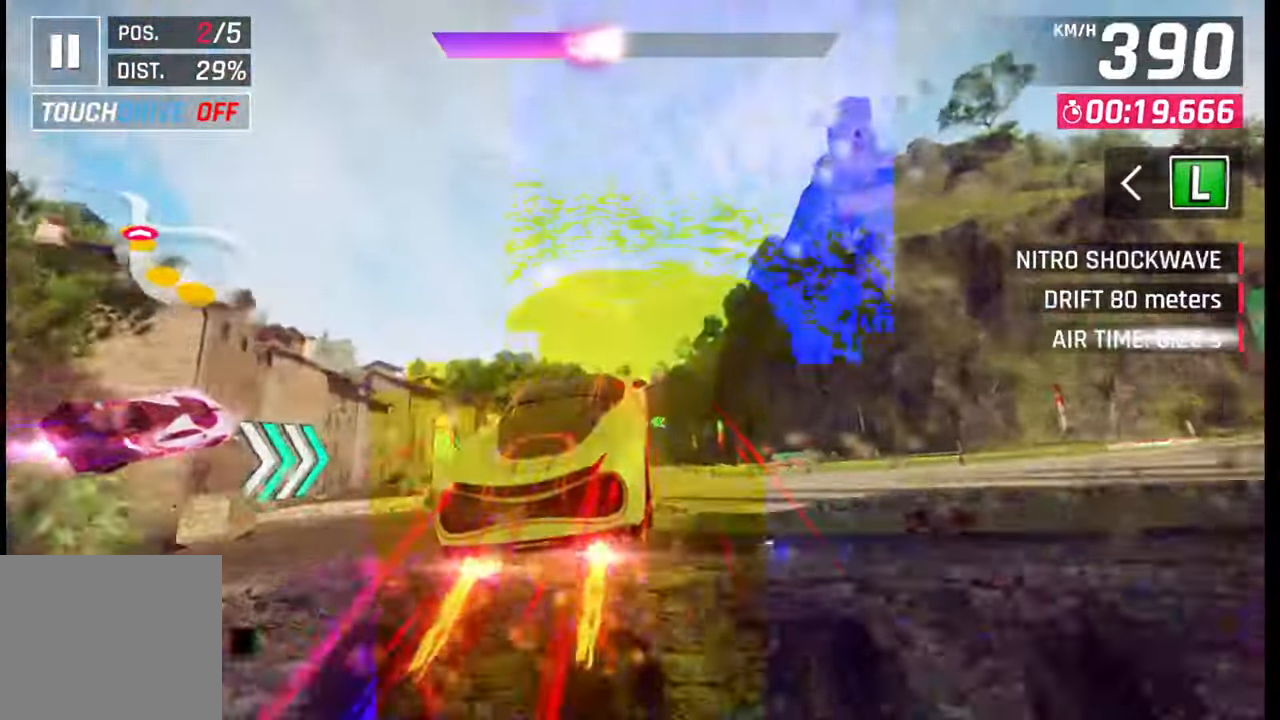
{"buttons": [], "left_stick": "left", "right_stick": "center", "events": [[33, "CROSS", "down"], [33, "R1", "down"], [133, "CROSS", "up"], [133, "R1", "up"], [200, "CROSS", "down"], [200, "R1", "down"], [300, "CROSS", "up"], [300, "R1", "up"], [300, "left_stick", "center"], [350, "CROSS", "down"], [350, "R1", "down"], [450, "left_stick", "left"], [467, "CROSS", "up"], [467, "R1", "up"]]}
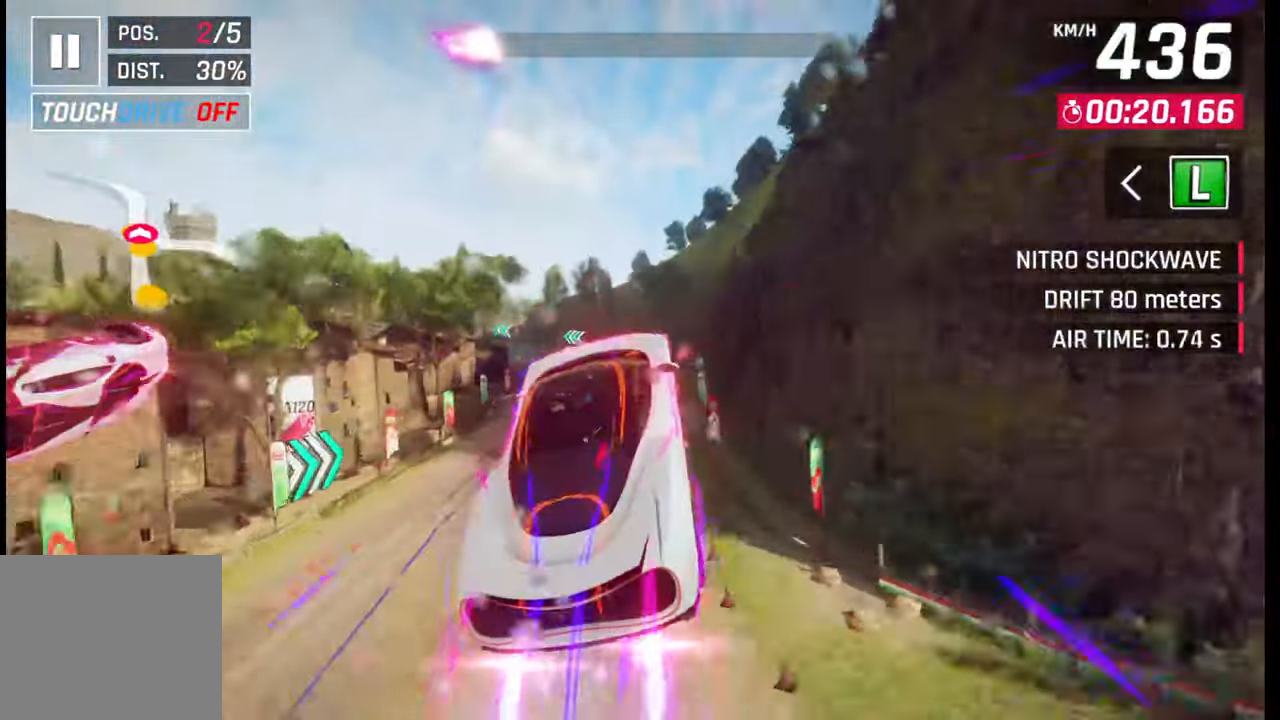
{"buttons": [], "left_stick": "left", "right_stick": "center", "events": [[17, "CROSS", "down"], [17, "R1", "down"], [167, "CROSS", "up"], [167, "R1", "up"], [267, "SQUARE", "down"], [350, "SQUARE", "up"]]}
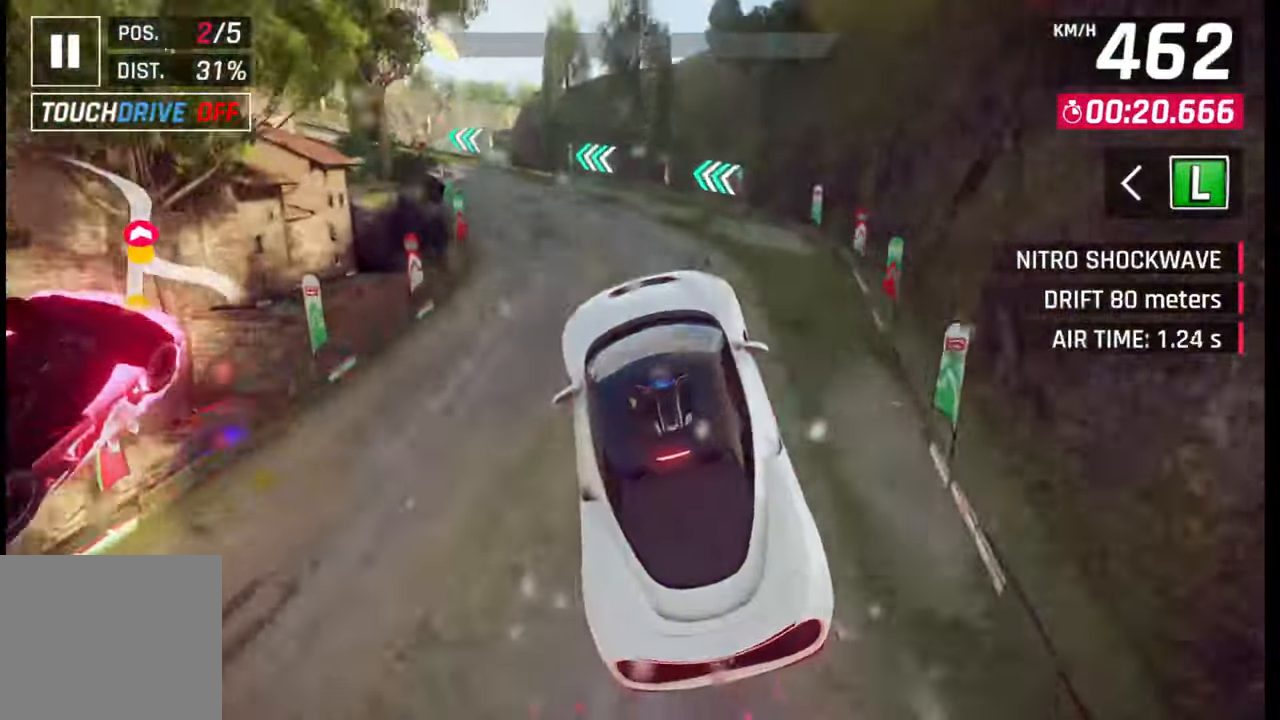
{"buttons": [], "left_stick": "left", "right_stick": "center", "events": []}
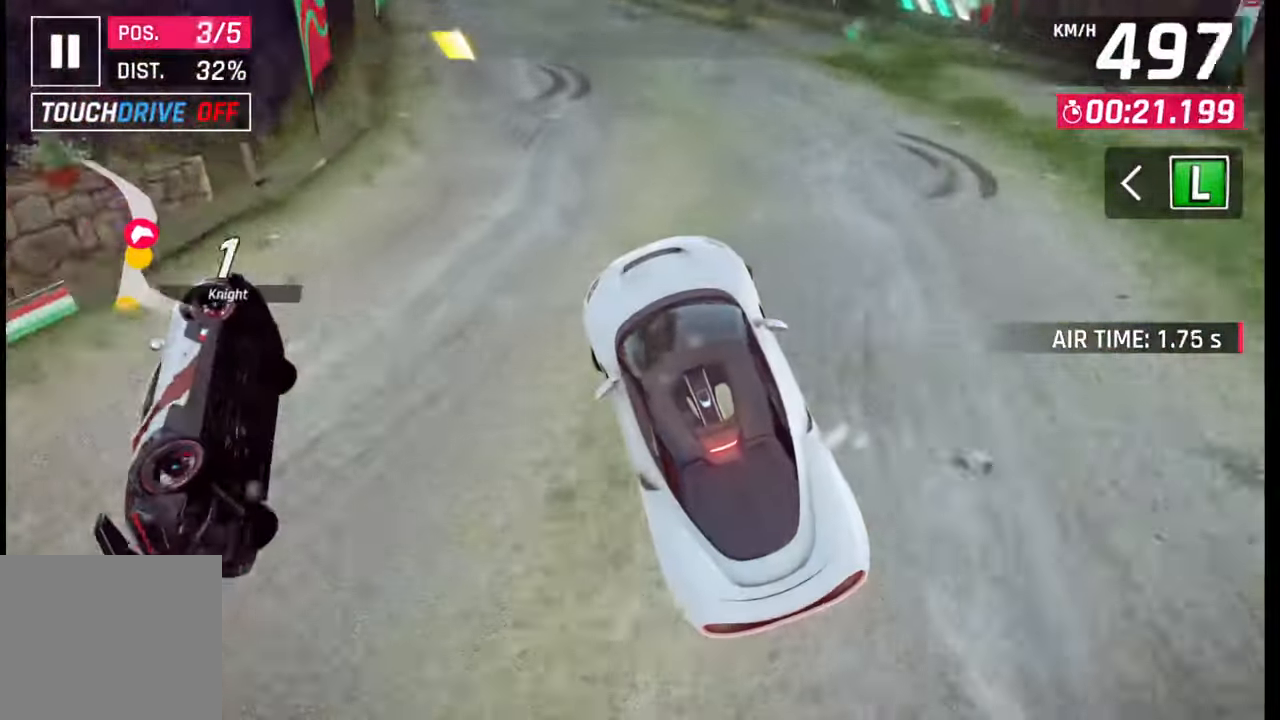
{"buttons": ["R1"], "left_stick": "left", "right_stick": "center", "events": [[500, "R1", "down"]]}
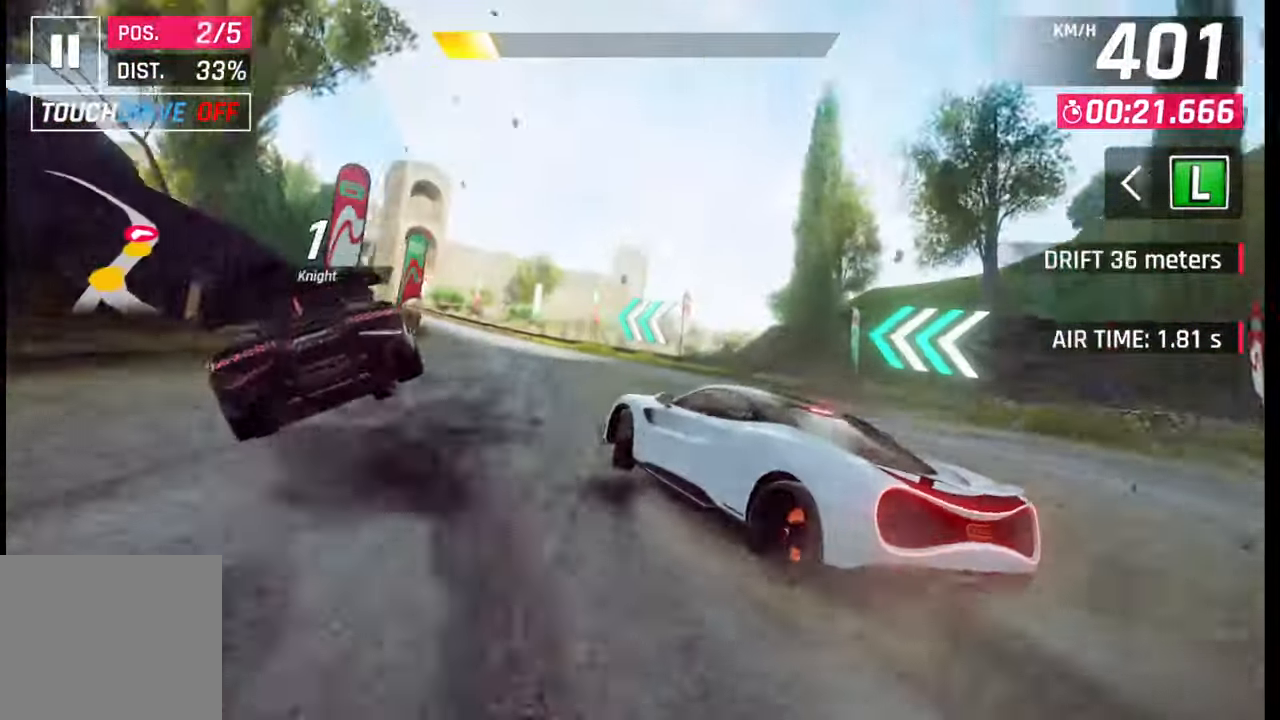
{"buttons": [], "left_stick": "left", "right_stick": "center", "events": [[67, "L1", "down"], [83, "R1", "up"], [133, "L1", "up"]]}
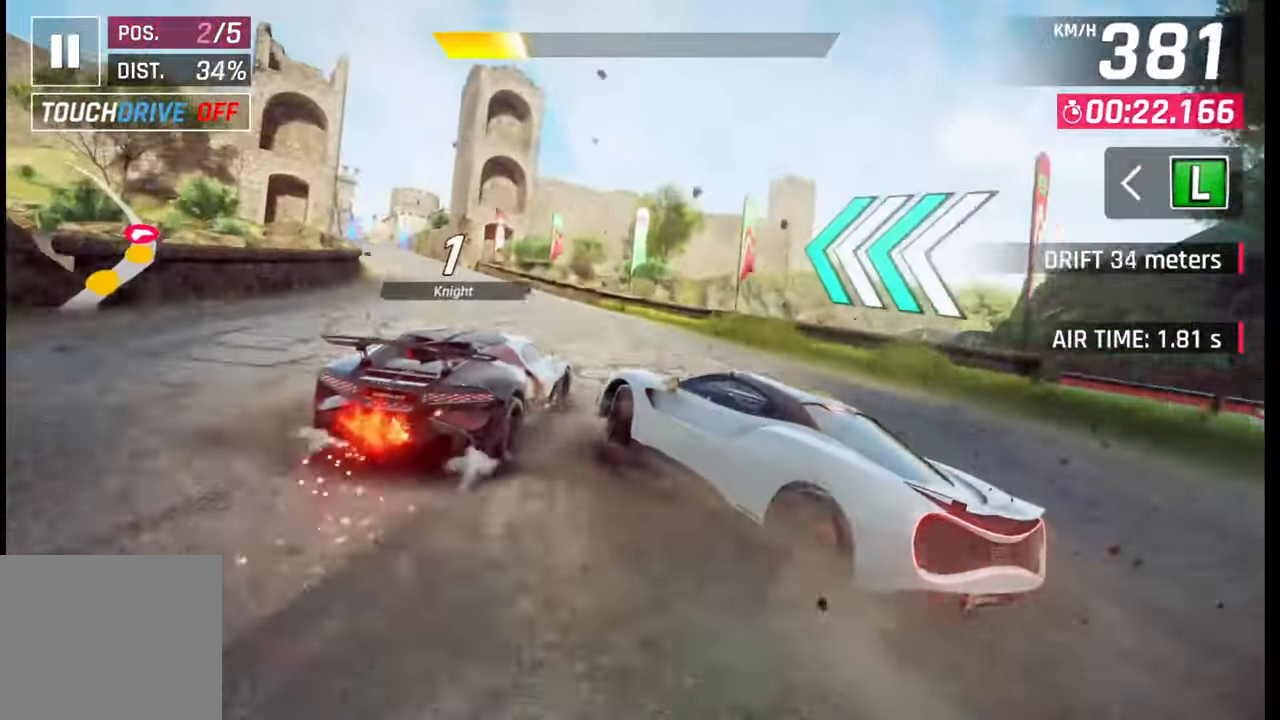
{"buttons": [], "left_stick": "left", "right_stick": "center", "events": []}
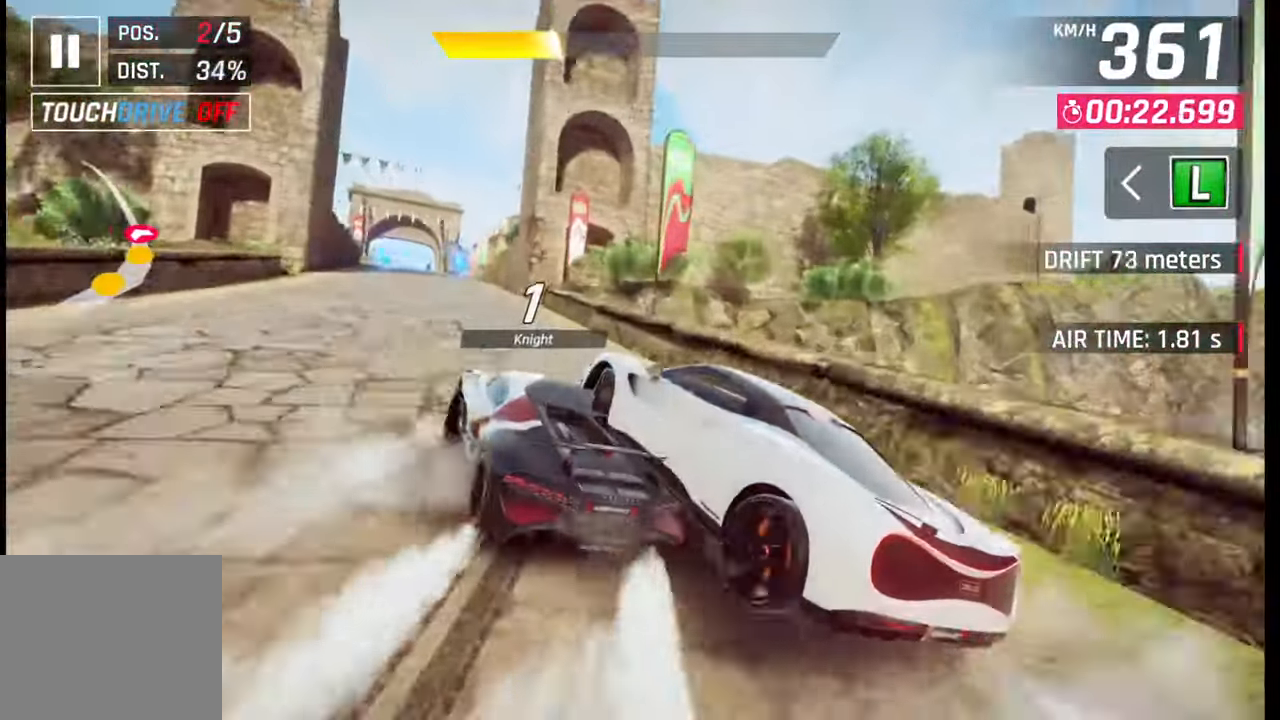
{"buttons": [], "left_stick": "left", "right_stick": "center", "events": [[183, "left_stick", "center"], [400, "CROSS", "down"], [400, "R1", "down"], [450, "left_stick", "left"], [483, "CROSS", "up"], [483, "R1", "up"]]}
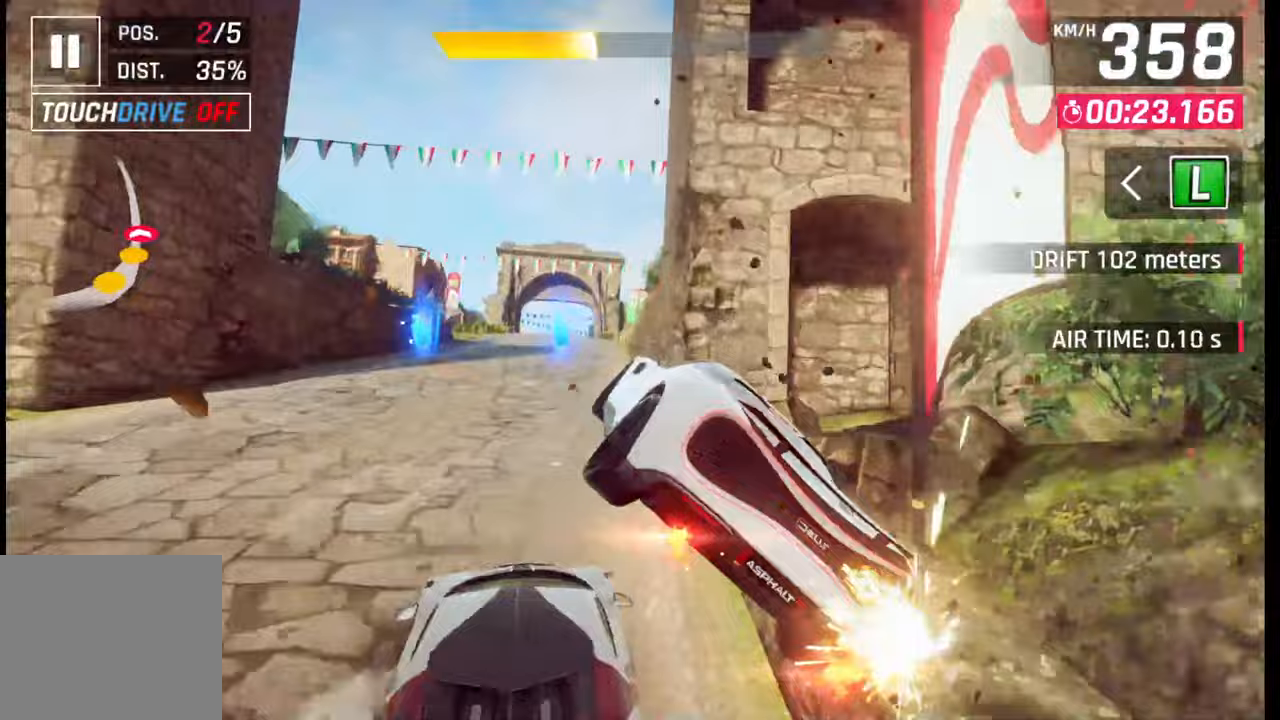
{"buttons": ["CROSS", "R1"], "left_stick": "left", "right_stick": "center", "events": [[50, "CROSS", "down"], [50, "R1", "down"], [117, "CROSS", "up"], [133, "R1", "up"], [200, "CROSS", "down"], [200, "R1", "down"], [250, "left_stick", "center"], [267, "CROSS", "up"], [267, "R1", "up"], [333, "CROSS", "down"], [333, "R1", "down"], [433, "CROSS", "up"], [433, "R1", "up"], [433, "left_stick", "left"], [467, "CROSS", "down"], [467, "R1", "down"]]}
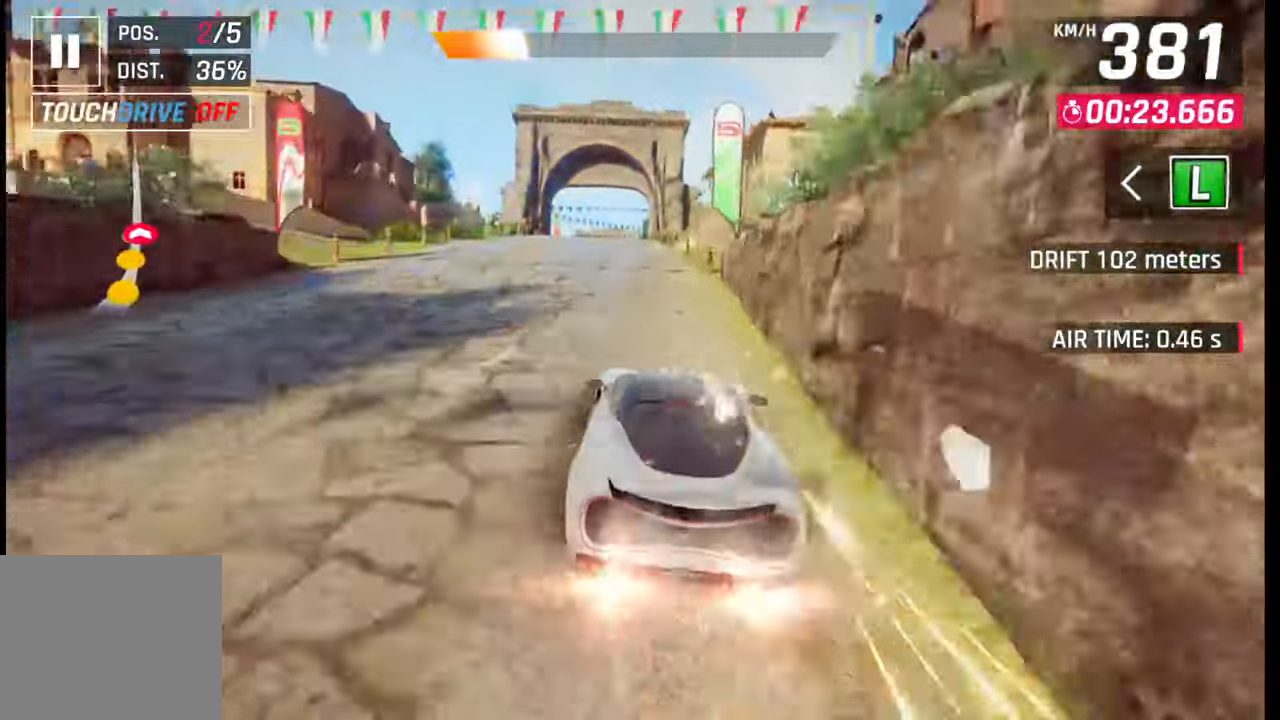
{"buttons": [], "left_stick": "center", "right_stick": "center", "events": [[50, "left_stick", "center"], [67, "CROSS", "up"], [67, "R1", "up"], [167, "SQUARE", "down"], [250, "SQUARE", "up"], [417, "CROSS", "down"], [417, "R1", "down"], [483, "CROSS", "up"], [483, "R1", "up"]]}
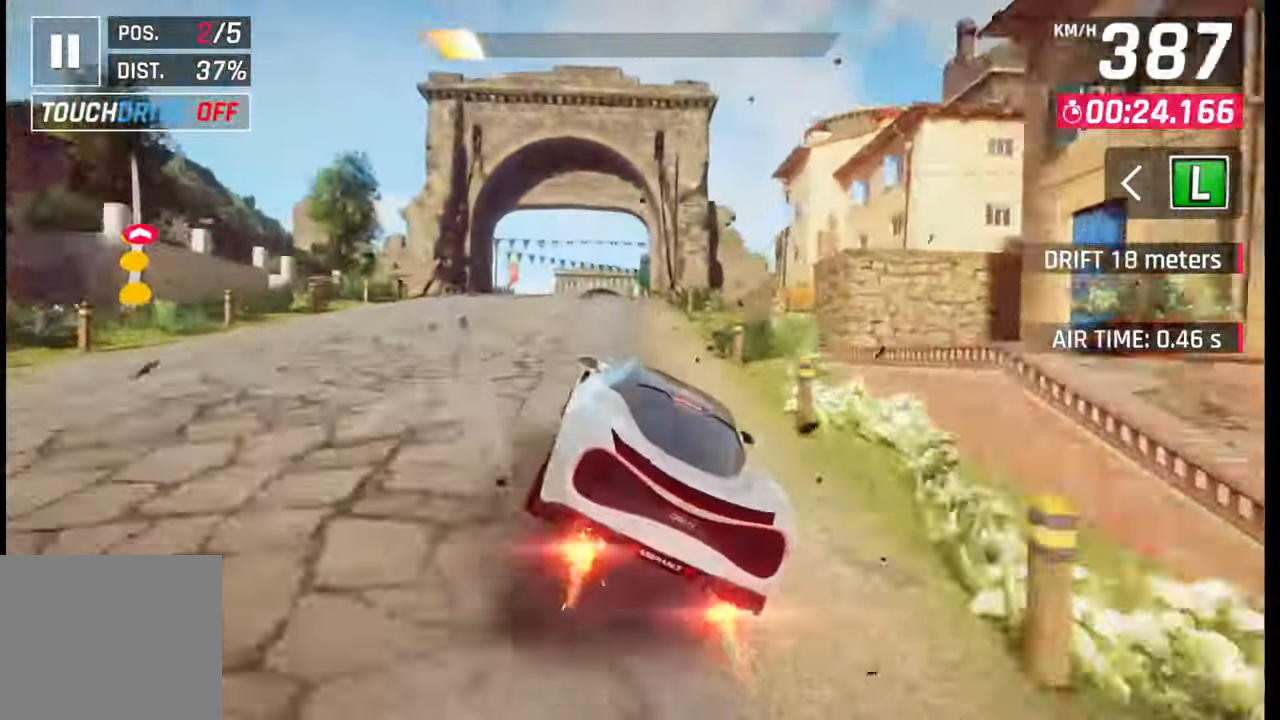
{"buttons": [], "left_stick": "center", "right_stick": "center", "events": [[33, "CROSS", "down"], [33, "R1", "down"], [67, "left_stick", "left"], [150, "R1", "up"], [233, "left_stick", "center"], [283, "CROSS", "up"], [283, "SQUARE", "down"], [383, "SQUARE", "up"]]}
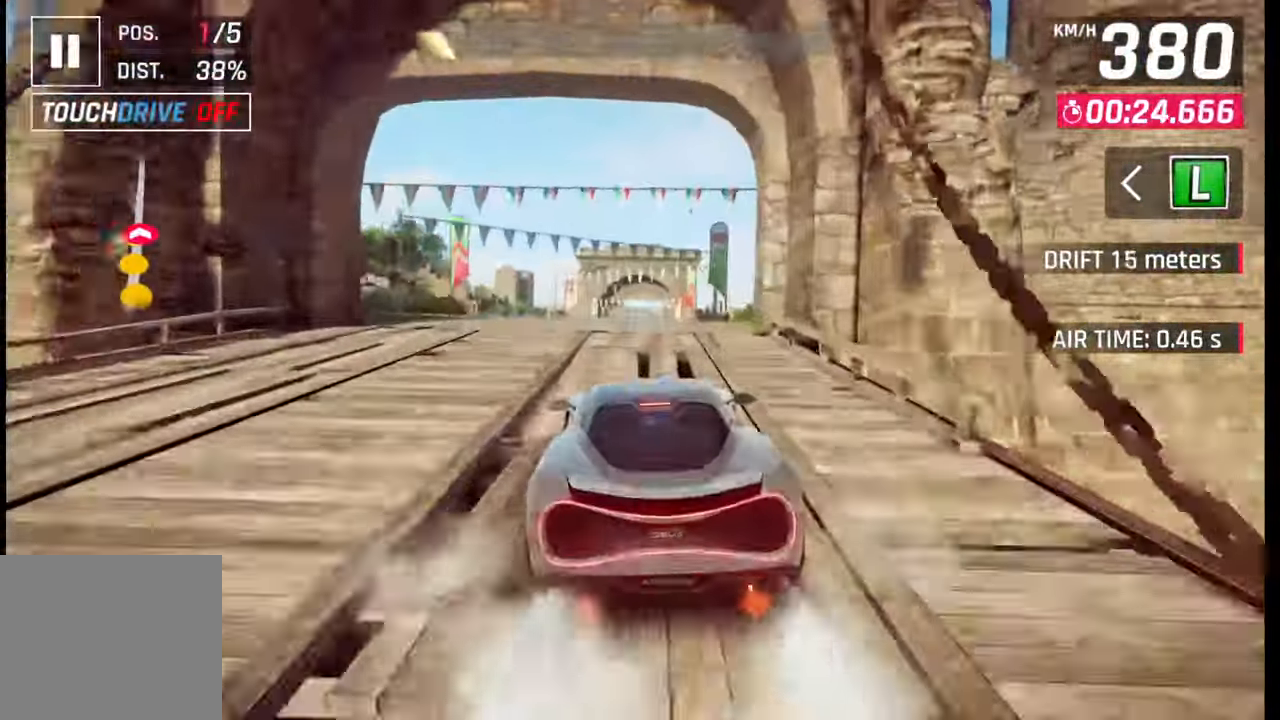
{"buttons": ["SQUARE"], "left_stick": "center", "right_stick": "center", "events": [[367, "SQUARE", "down"]]}
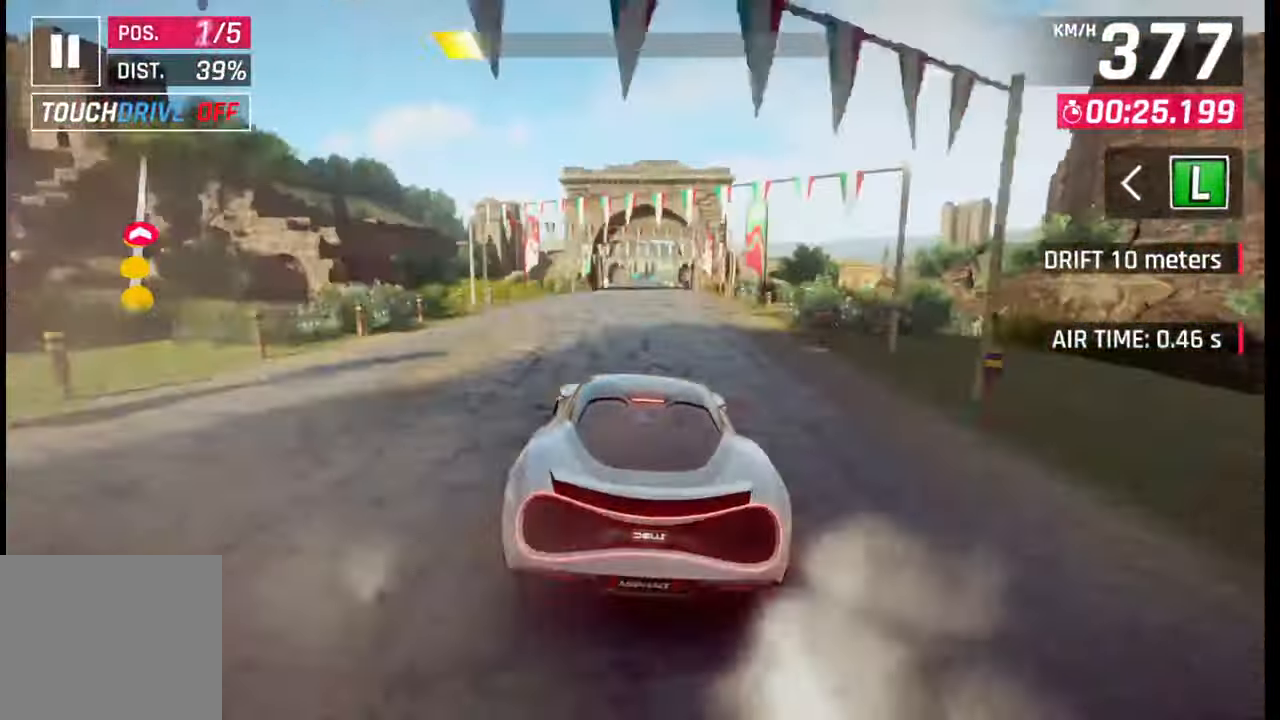
{"buttons": ["SQUARE"], "left_stick": "center", "right_stick": "center", "events": [[83, "SQUARE", "up"], [167, "R1", "down"], [200, "CROSS", "down"], [233, "left_stick", "right"], [300, "R1", "up"], [317, "CROSS", "up"], [383, "left_stick", "center"], [467, "SQUARE", "down"]]}
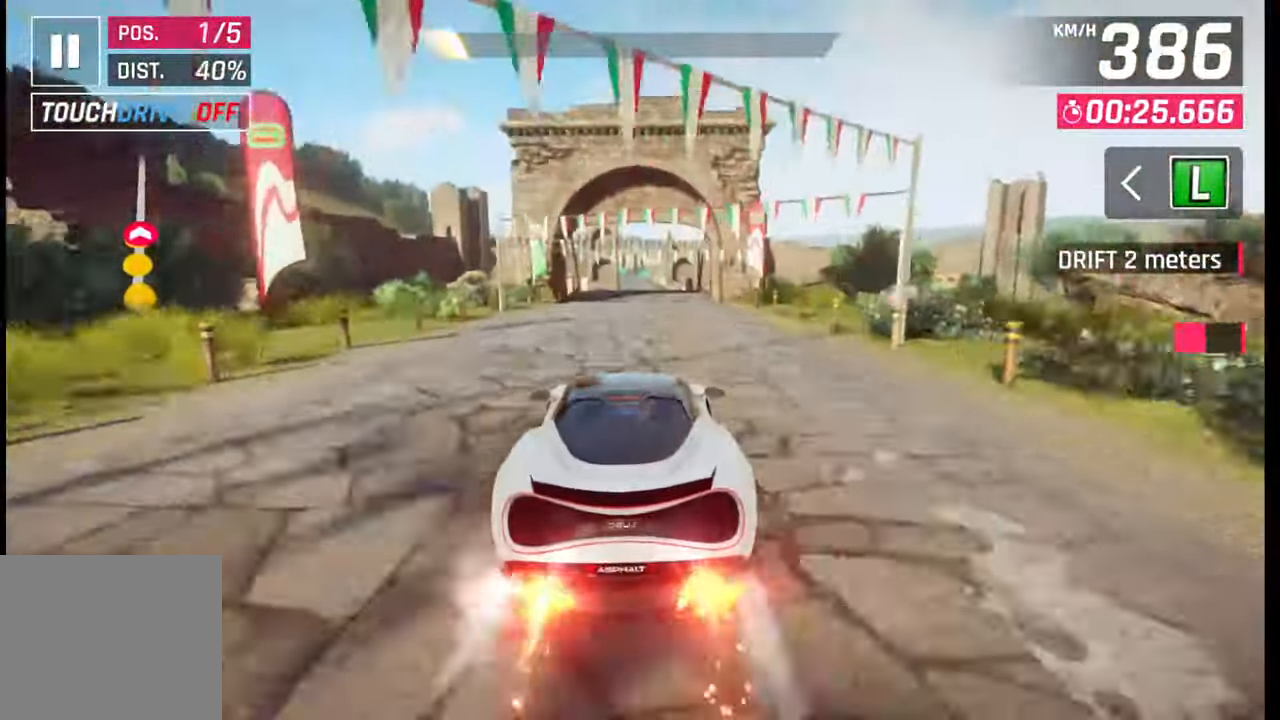
{"buttons": [], "left_stick": "center", "right_stick": "center", "events": [[33, "SQUARE", "up"]]}
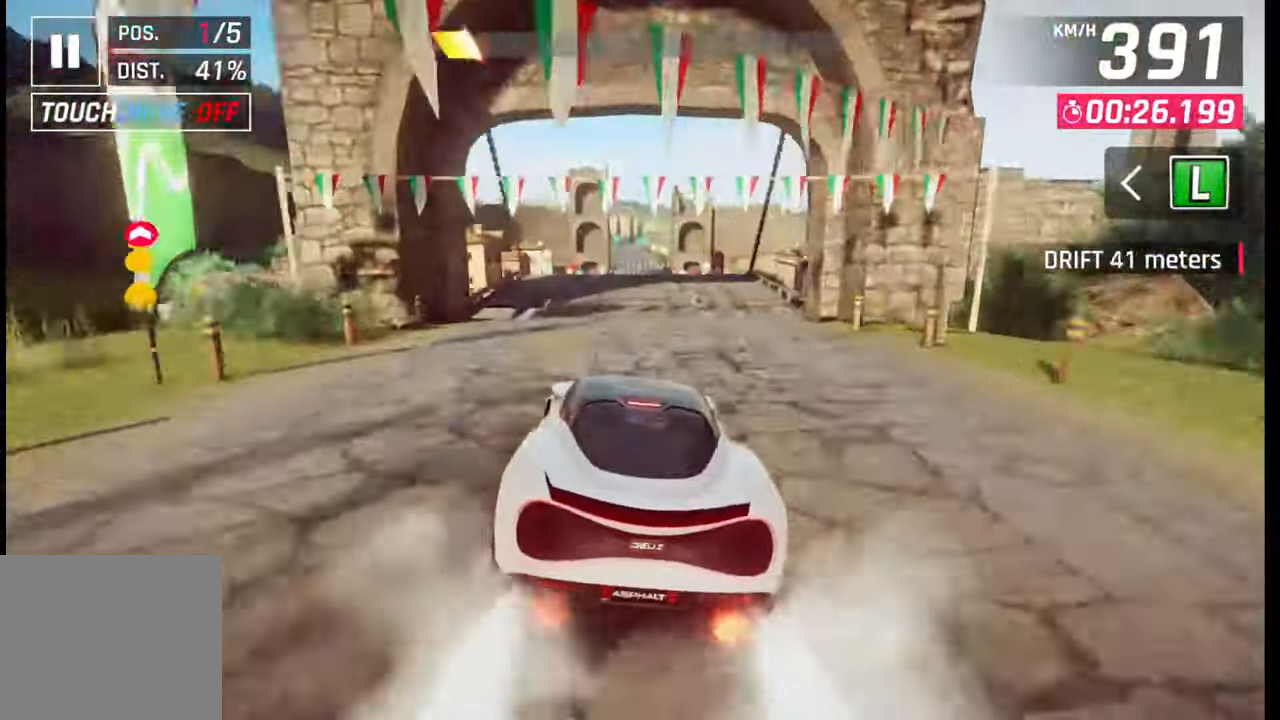
{"buttons": [], "left_stick": "right", "right_stick": "center", "events": [[433, "SQUARE", "down"], [500, "SQUARE", "up"], [500, "left_stick", "right"]]}